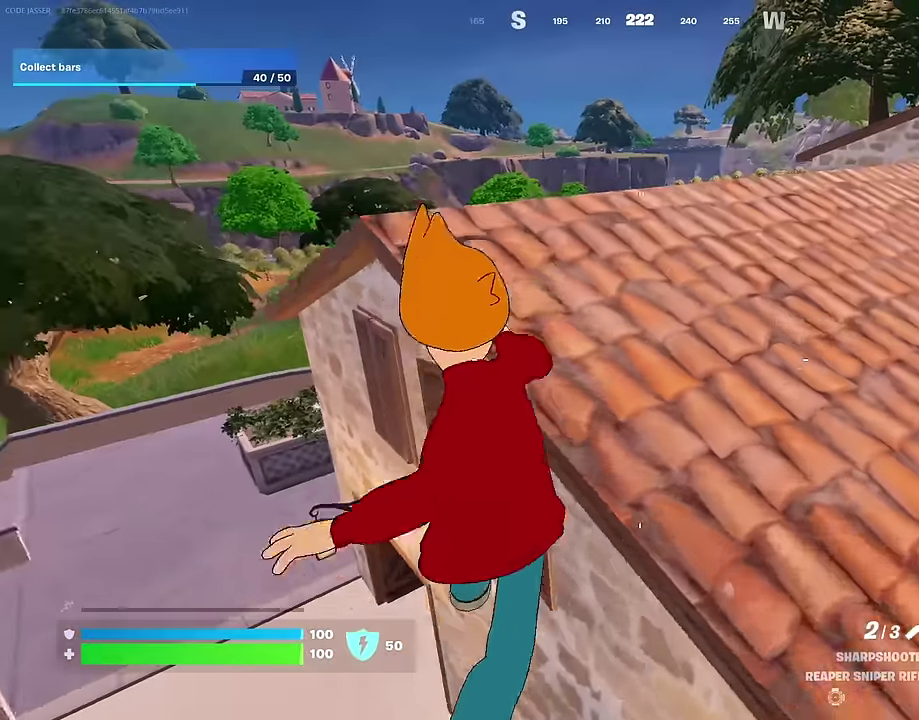
Gameplay with a controller (PlayStation layout); each line is a JSON object with the inputs held at the frame after it (dt_ms = milliseconds from this image to that frame). "events" lists button and stick changes between this image and that frame as [ms after this image, input, new state], when the widget could be followed in between. Not read: L1.
{"dt_ms": 300, "buttons": ["CROSS"], "left_stick": "up-left", "right_stick": "center", "events": [[33, "CROSS", "down"], [150, "CROSS", "up"], [150, "left_stick", "up-left"], [217, "CROSS", "down"]]}
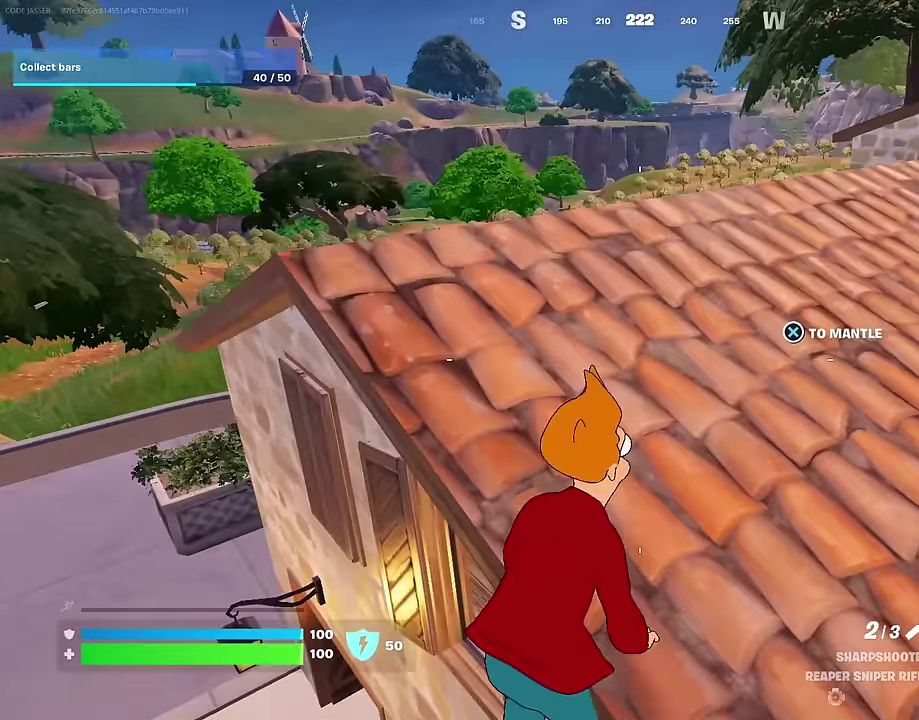
{"dt_ms": 700, "buttons": [], "left_stick": "up-left", "right_stick": "center", "events": [[33, "CROSS", "up"], [200, "right_stick", "down"], [283, "right_stick", "center"], [433, "right_stick", "right"], [517, "right_stick", "center"]]}
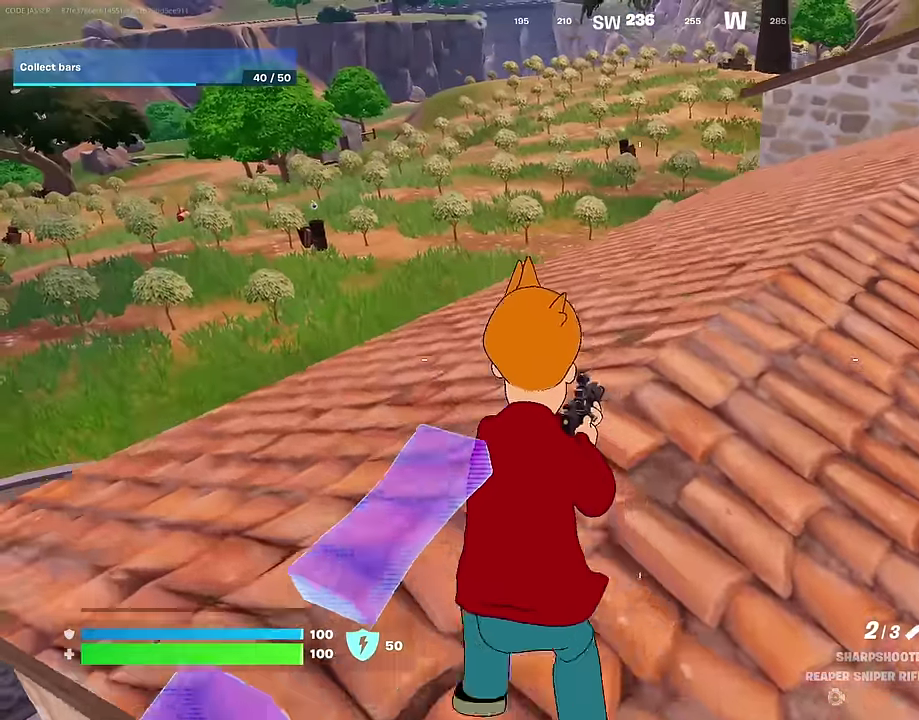
{"dt_ms": 300, "buttons": ["CROSS", "SQUARE"], "left_stick": "up", "right_stick": "center", "events": [[67, "left_stick", "up"], [200, "CROSS", "down"], [300, "SQUARE", "down"]]}
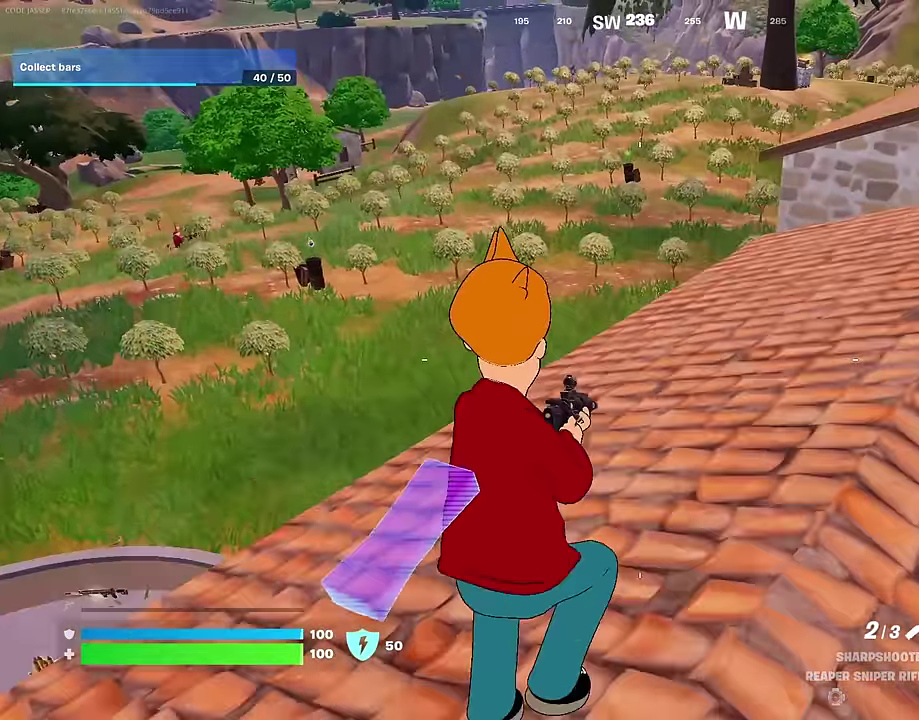
{"dt_ms": 700, "buttons": [], "left_stick": "up-left", "right_stick": "right", "events": [[33, "CROSS", "up"], [50, "left_stick", "up-right"], [83, "SQUARE", "up"], [183, "right_stick", "right"], [317, "right_stick", "center"], [533, "left_stick", "up"], [583, "right_stick", "right"], [633, "left_stick", "up-left"]]}
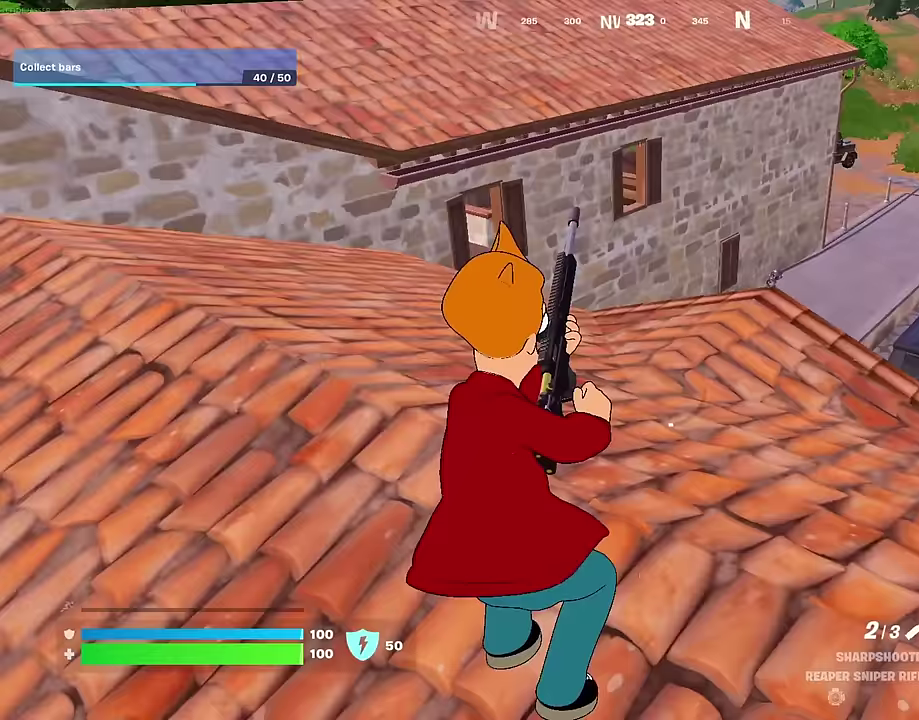
{"dt_ms": 300, "buttons": [], "left_stick": "down-left", "right_stick": "center", "events": [[100, "CROSS", "down"], [133, "left_stick", "left"], [183, "left_stick", "down-left"], [200, "CROSS", "up"], [233, "right_stick", "center"]]}
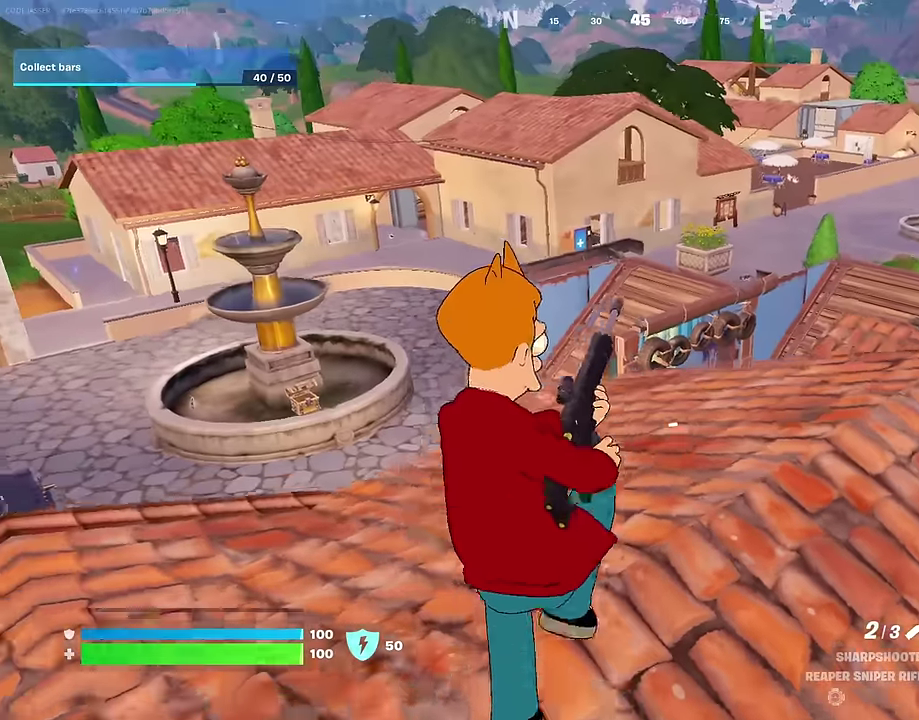
{"dt_ms": 700, "buttons": [], "left_stick": "left", "right_stick": "center", "events": [[433, "left_stick", "left"], [467, "right_stick", "left"], [583, "right_stick", "center"]]}
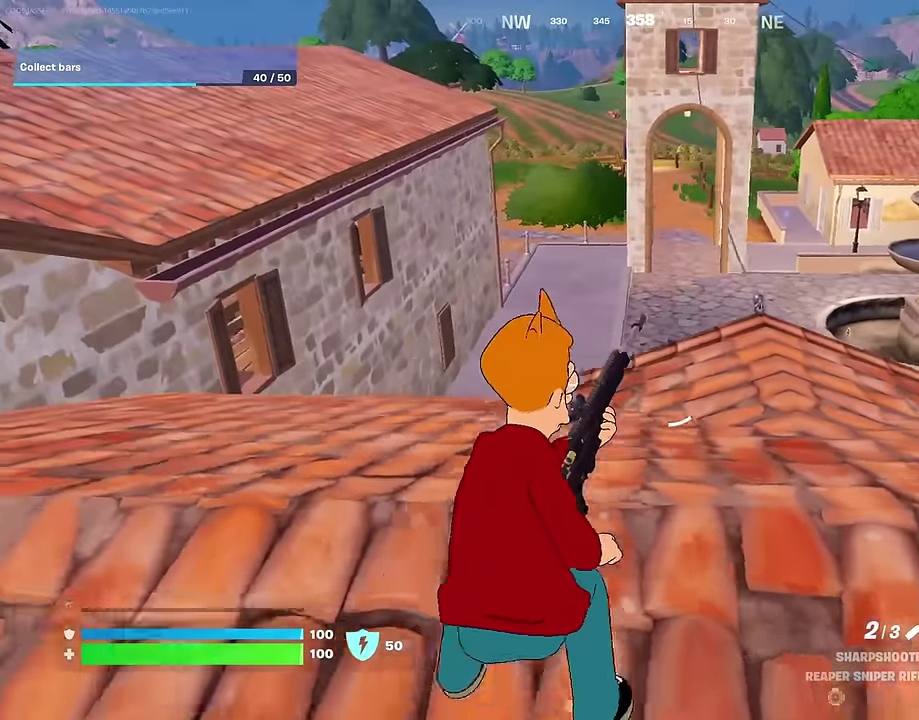
{"dt_ms": 300, "buttons": [], "left_stick": "up-left", "right_stick": "center", "events": [[183, "left_stick", "up-left"]]}
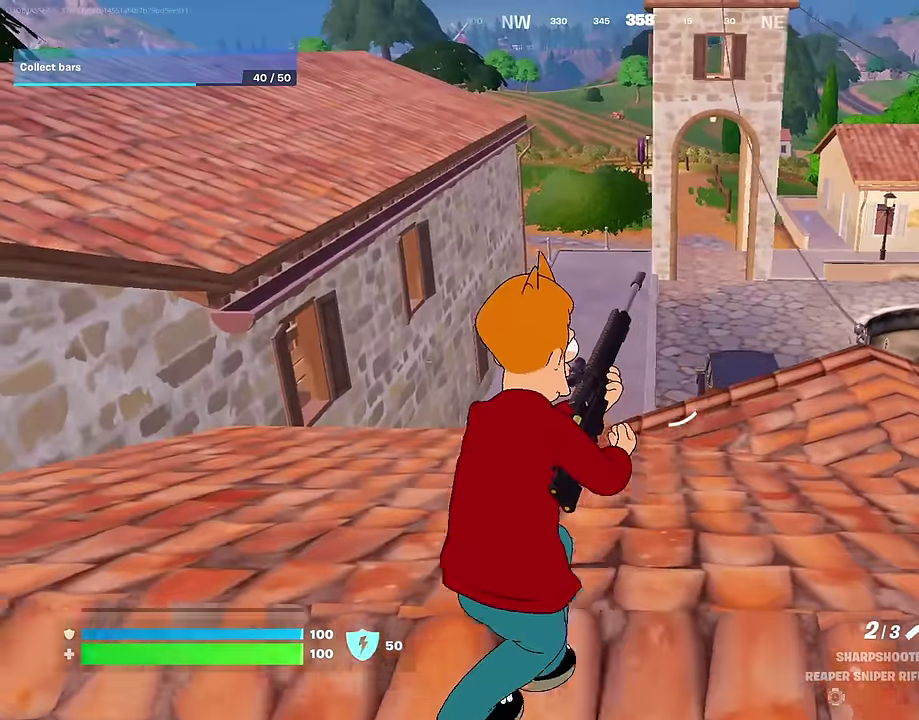
{"dt_ms": 900, "buttons": [], "left_stick": "left", "right_stick": "center", "events": [[467, "left_stick", "left"], [767, "CROSS", "down"], [867, "CROSS", "up"]]}
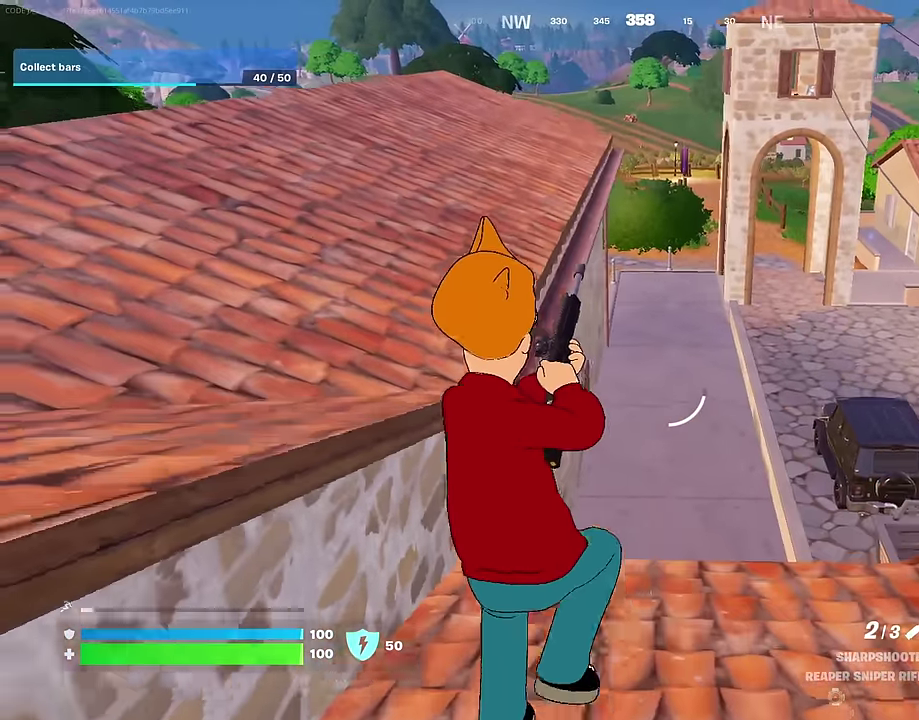
{"dt_ms": 300, "buttons": [], "left_stick": "left", "right_stick": "center", "events": []}
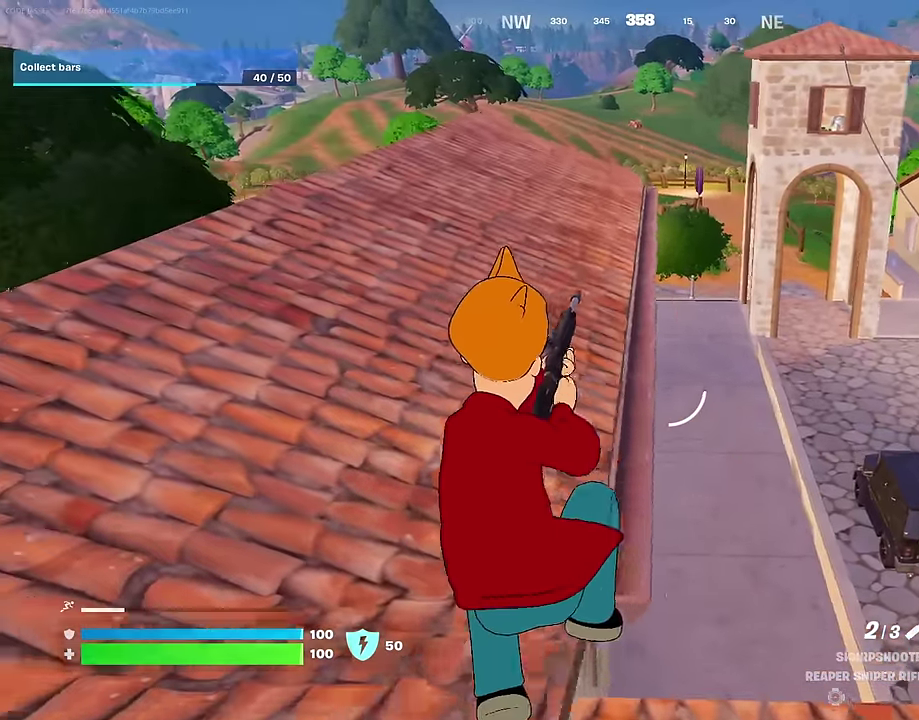
{"dt_ms": 700, "buttons": [], "left_stick": "down-left", "right_stick": "center", "events": [[317, "right_stick", "right"], [383, "CROSS", "down"], [467, "CROSS", "up"], [500, "left_stick", "down-left"], [567, "right_stick", "center"]]}
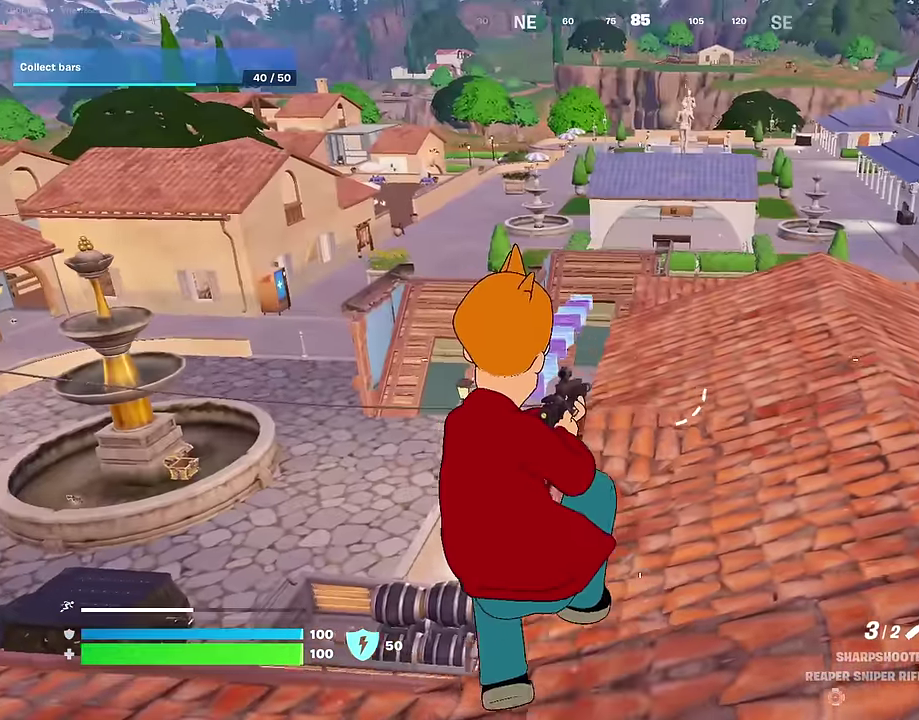
{"dt_ms": 300, "buttons": ["R1"], "left_stick": "left", "right_stick": "left", "events": [[267, "left_stick", "left"], [267, "right_stick", "left"], [300, "R1", "down"]]}
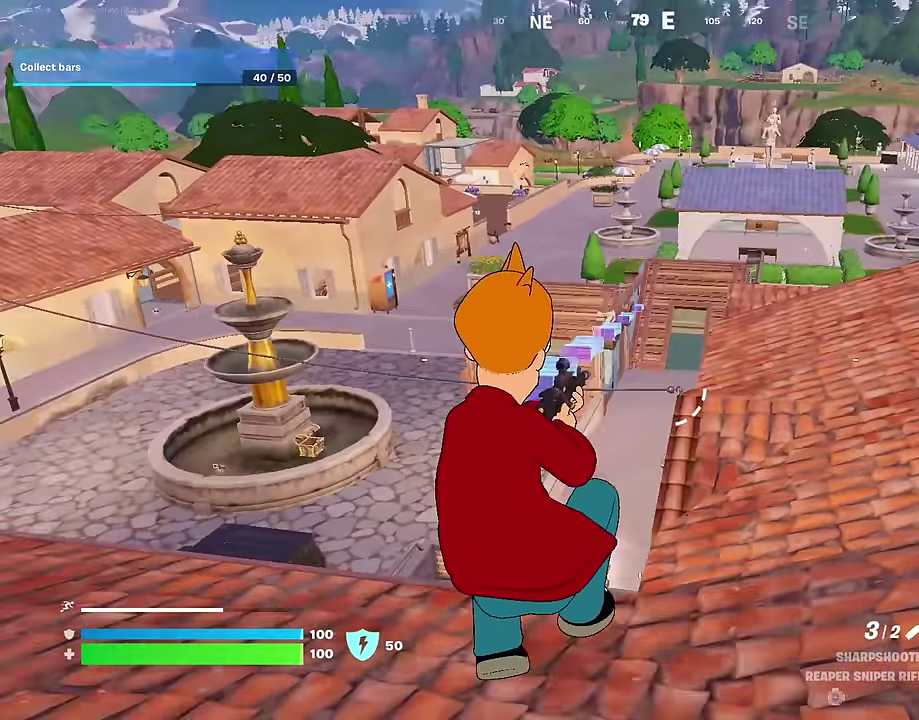
{"dt_ms": 700, "buttons": [], "left_stick": "up-right", "right_stick": "left", "events": [[33, "left_stick", "up-left"], [83, "R1", "up"], [383, "right_stick", "center"], [450, "SQUARE", "down"], [467, "left_stick", "up"], [550, "SQUARE", "up"], [567, "right_stick", "left"], [667, "left_stick", "up-right"]]}
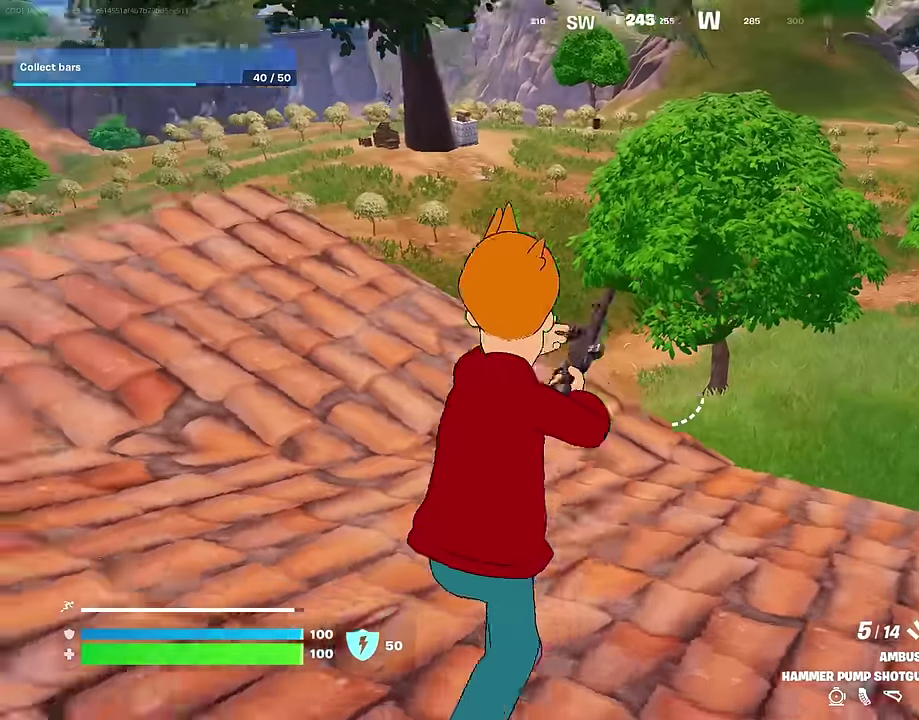
{"dt_ms": 300, "buttons": [], "left_stick": "up-right", "right_stick": "center", "events": [[17, "SQUARE", "down"], [33, "right_stick", "center"], [117, "SQUARE", "up"]]}
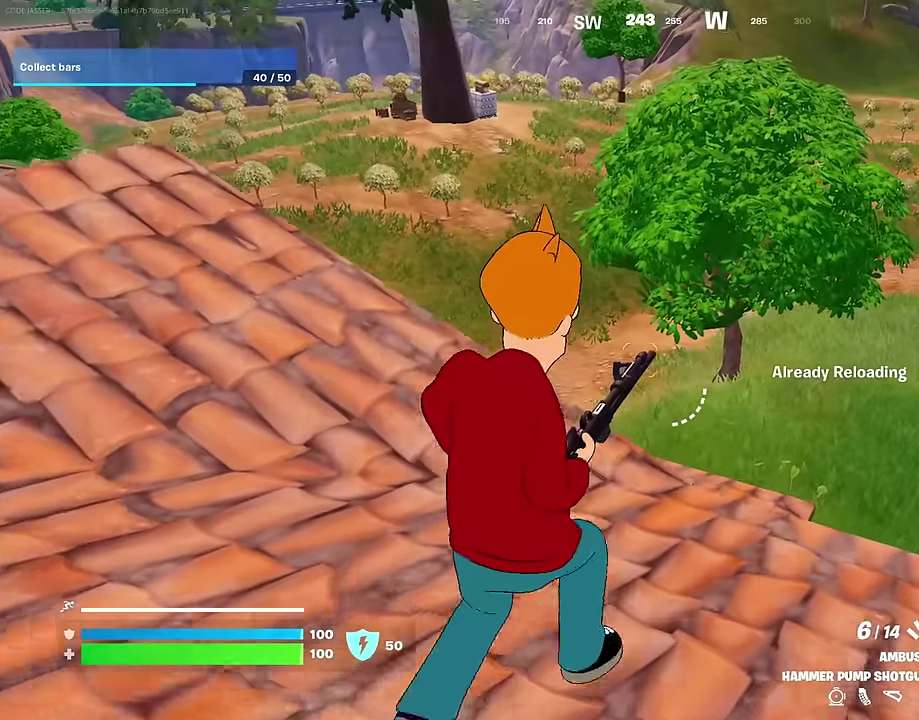
{"dt_ms": 600, "buttons": [], "left_stick": "up-left", "right_stick": "up-left", "events": [[217, "left_stick", "up"], [317, "right_stick", "down"], [450, "right_stick", "center"], [567, "left_stick", "up-left"], [583, "right_stick", "up-left"]]}
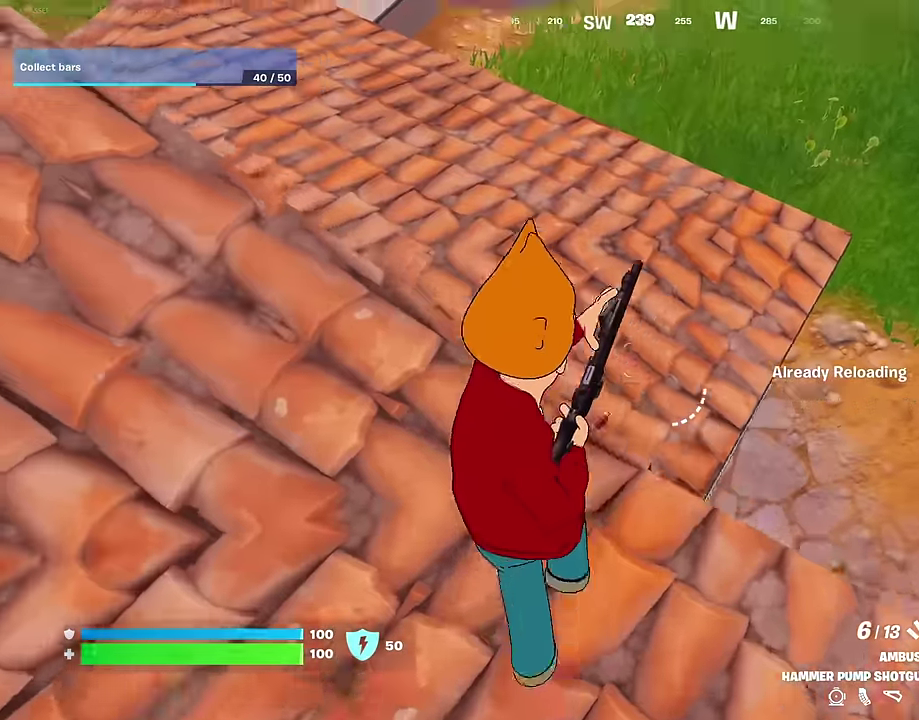
{"dt_ms": 400, "buttons": [], "left_stick": "up-left", "right_stick": "right", "events": [[167, "right_stick", "center"], [300, "right_stick", "right"]]}
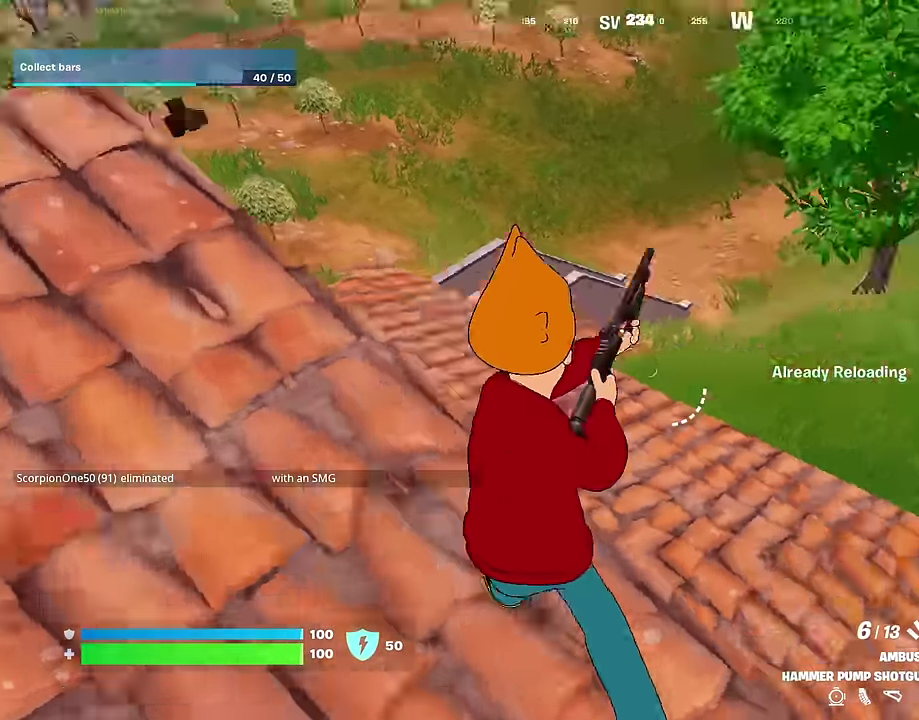
{"dt_ms": 600, "buttons": [], "left_stick": "left", "right_stick": "left", "events": [[17, "CROSS", "down"], [33, "left_stick", "left"], [100, "left_stick", "down-left"], [200, "CROSS", "up"], [200, "right_stick", "up-right"], [250, "right_stick", "center"], [467, "right_stick", "left"], [500, "R1", "down"], [517, "left_stick", "left"], [567, "R1", "up"]]}
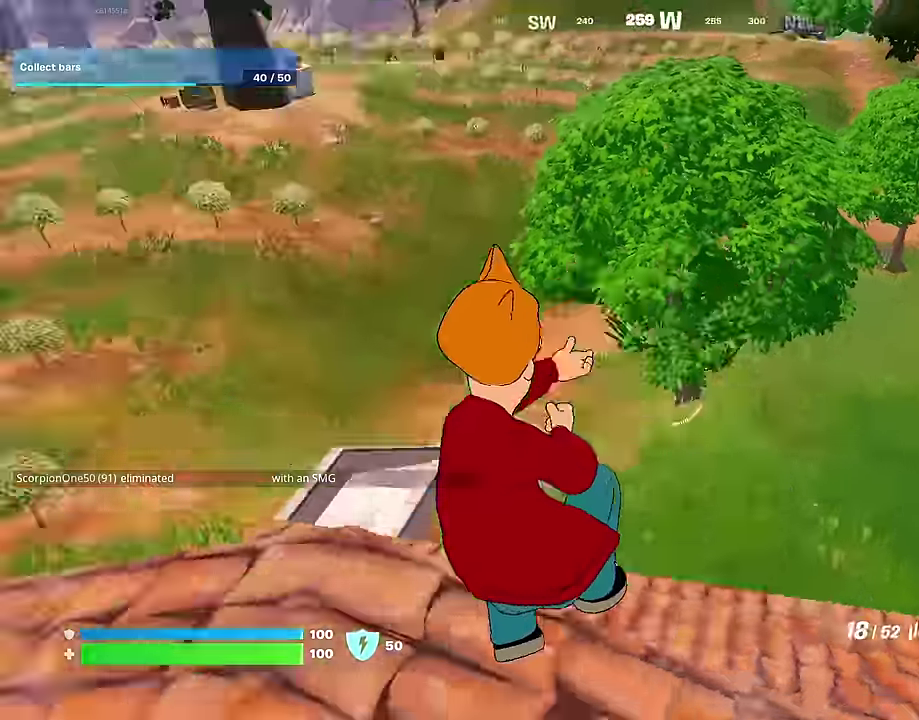
{"dt_ms": 400, "buttons": [], "left_stick": "up-left", "right_stick": "left", "events": [[50, "left_stick", "up-left"], [100, "left_stick", "up"], [167, "left_stick", "up-right"], [233, "right_stick", "center"], [267, "left_stick", "center"], [300, "SQUARE", "down"], [350, "left_stick", "up-left"], [383, "SQUARE", "up"], [400, "right_stick", "left"]]}
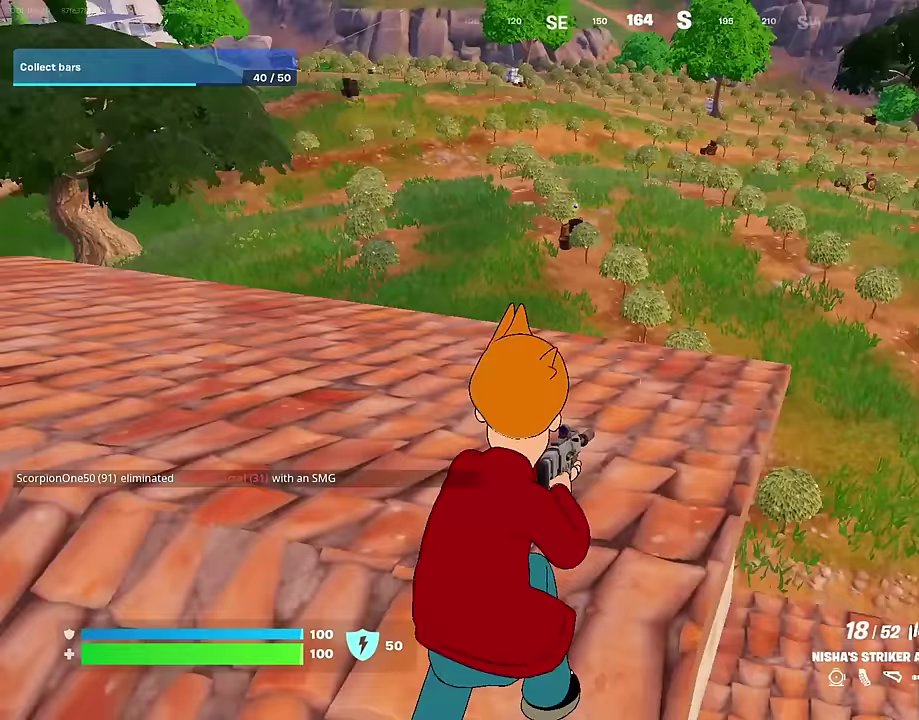
{"dt_ms": 600, "buttons": [], "left_stick": "right", "right_stick": "center", "events": [[50, "left_stick", "up"], [100, "left_stick", "up-right"], [167, "right_stick", "center"], [517, "left_stick", "right"]]}
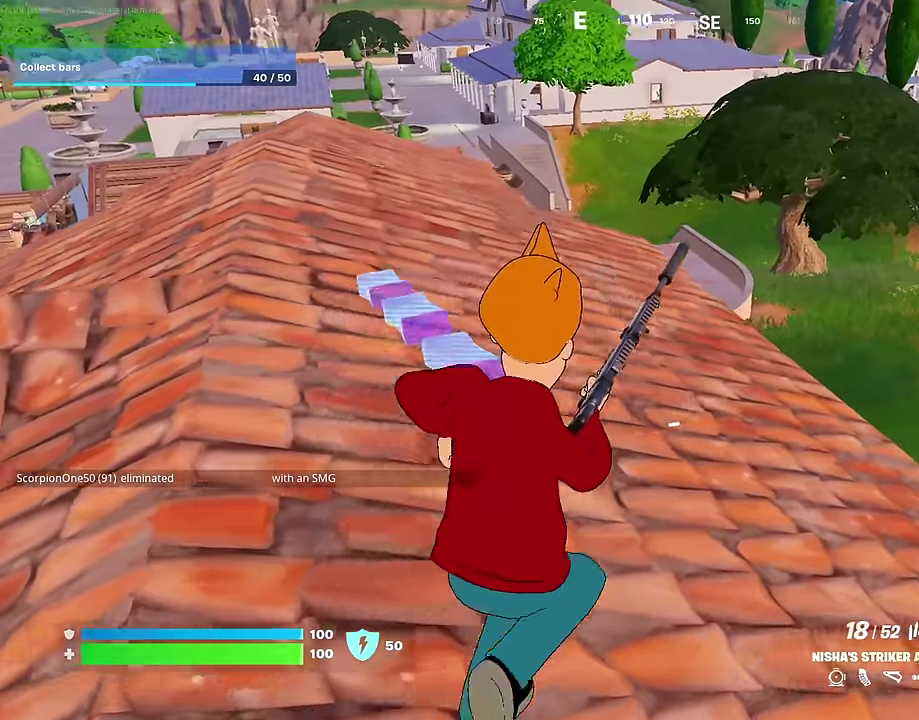
{"dt_ms": 400, "buttons": [], "left_stick": "up-right", "right_stick": "left", "events": [[17, "right_stick", "down-right"], [117, "left_stick", "up-right"], [200, "left_stick", "up"], [200, "right_stick", "center"], [333, "left_stick", "up-right"], [367, "right_stick", "left"]]}
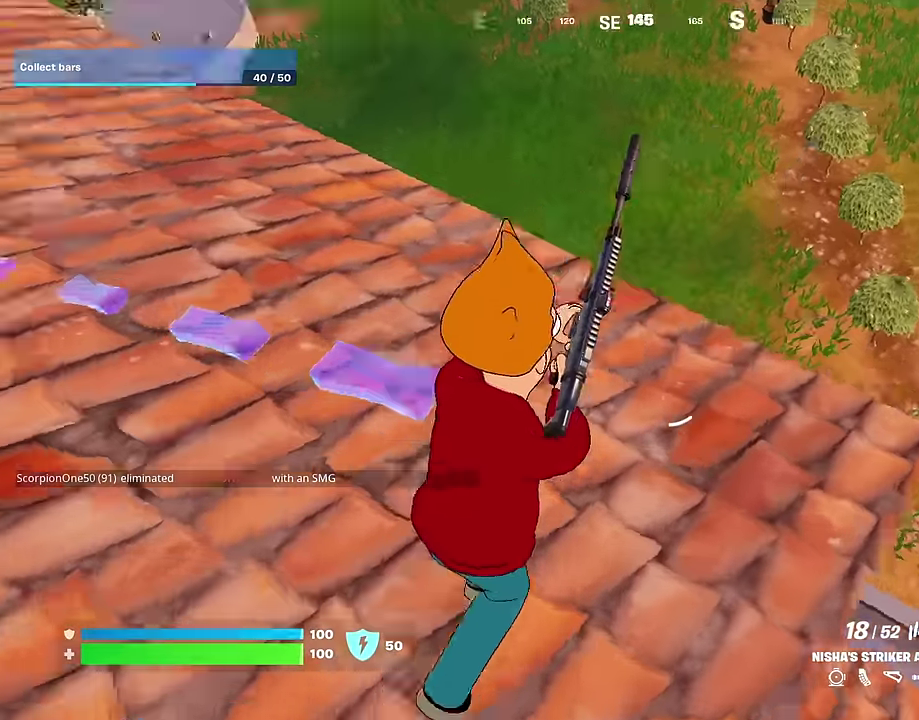
{"dt_ms": 600, "buttons": [], "left_stick": "up-right", "right_stick": "center", "events": [[17, "right_stick", "down-left"], [50, "left_stick", "right"], [67, "right_stick", "center"], [167, "right_stick", "left"], [333, "right_stick", "center"], [417, "right_stick", "up"], [467, "left_stick", "up-right"], [517, "right_stick", "center"]]}
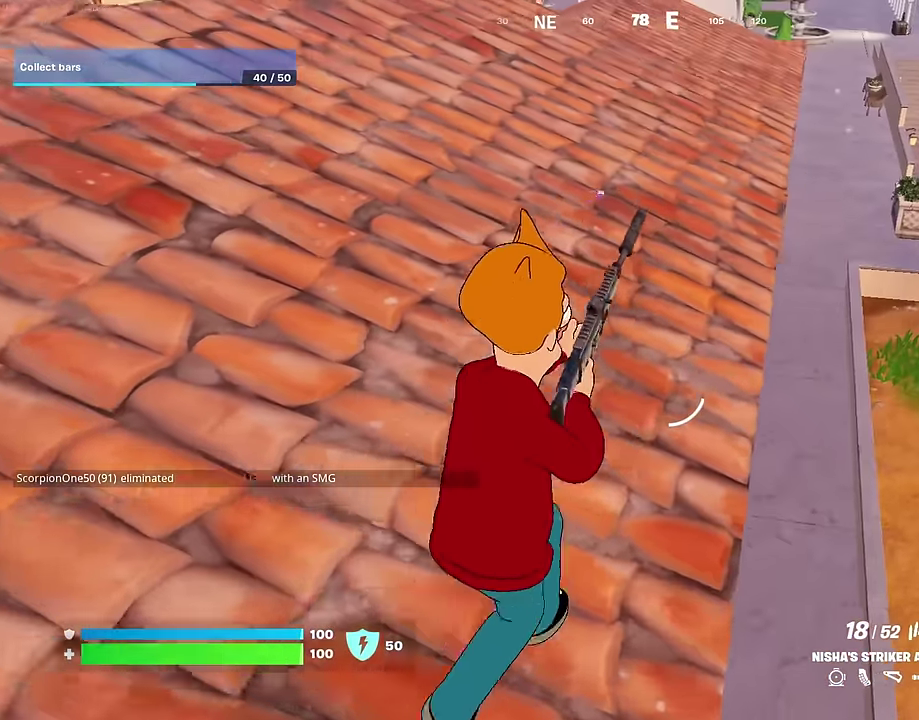
{"dt_ms": 400, "buttons": [], "left_stick": "up", "right_stick": "up-right"}
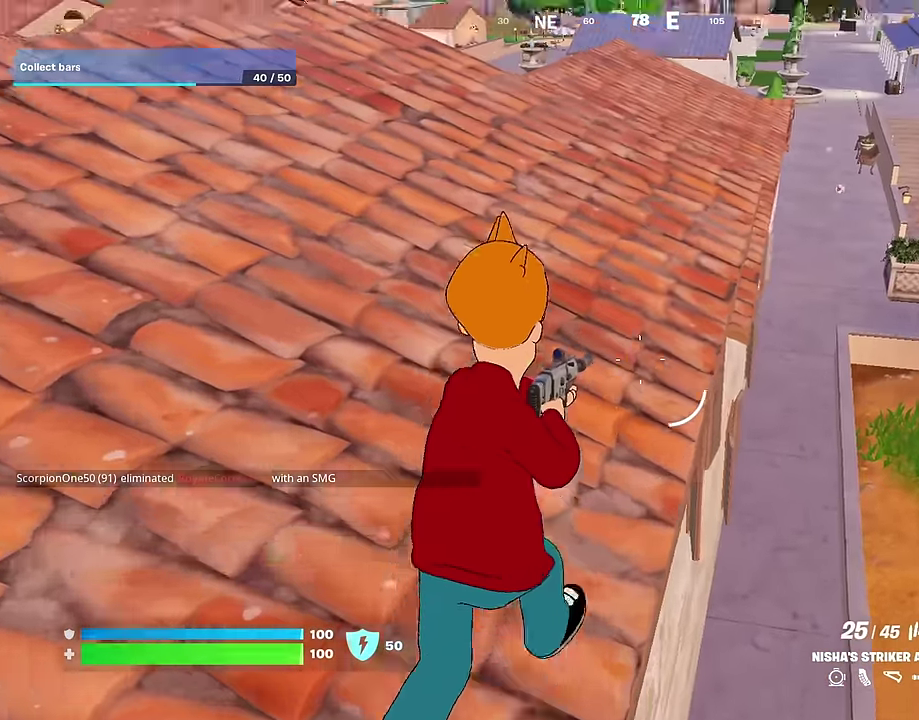
{"dt_ms": 500, "buttons": [], "left_stick": "up", "right_stick": "center"}
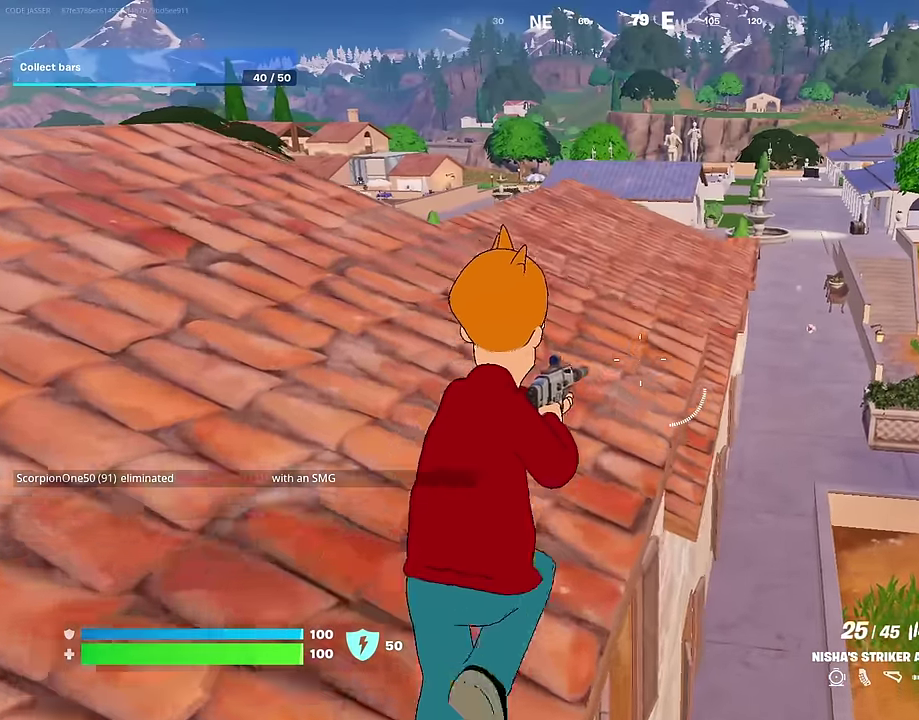
{"dt_ms": 500, "buttons": [], "left_stick": "up-left", "right_stick": "center", "events": [[17, "left_stick", "up-left"], [117, "CROSS", "down"], [200, "CROSS", "up"]]}
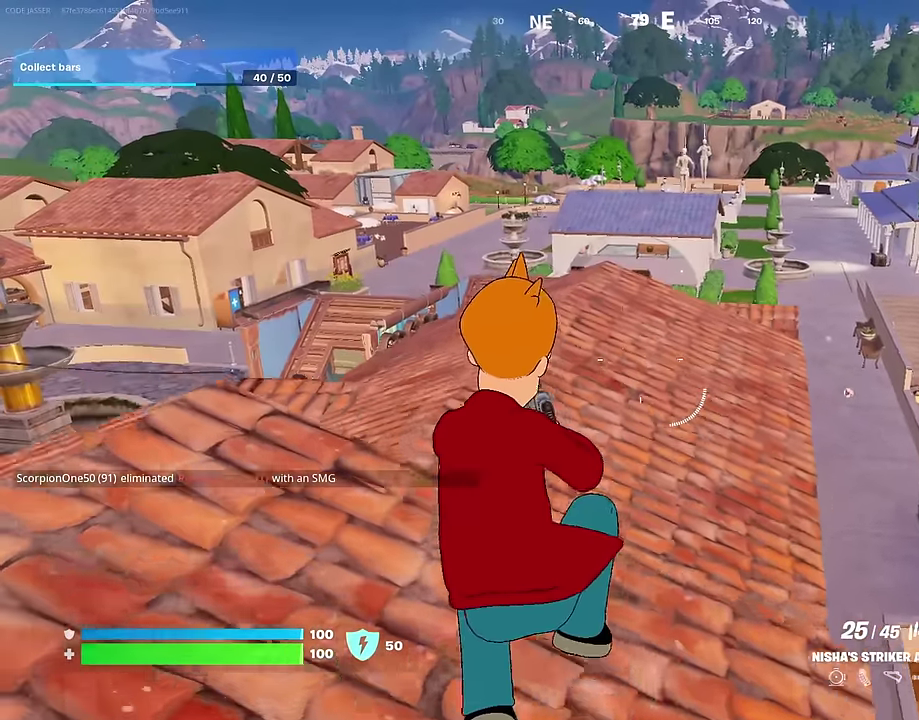
{"dt_ms": 500, "buttons": [], "left_stick": "up-left", "right_stick": "center", "events": [[250, "right_stick", "down-left"], [367, "right_stick", "center"]]}
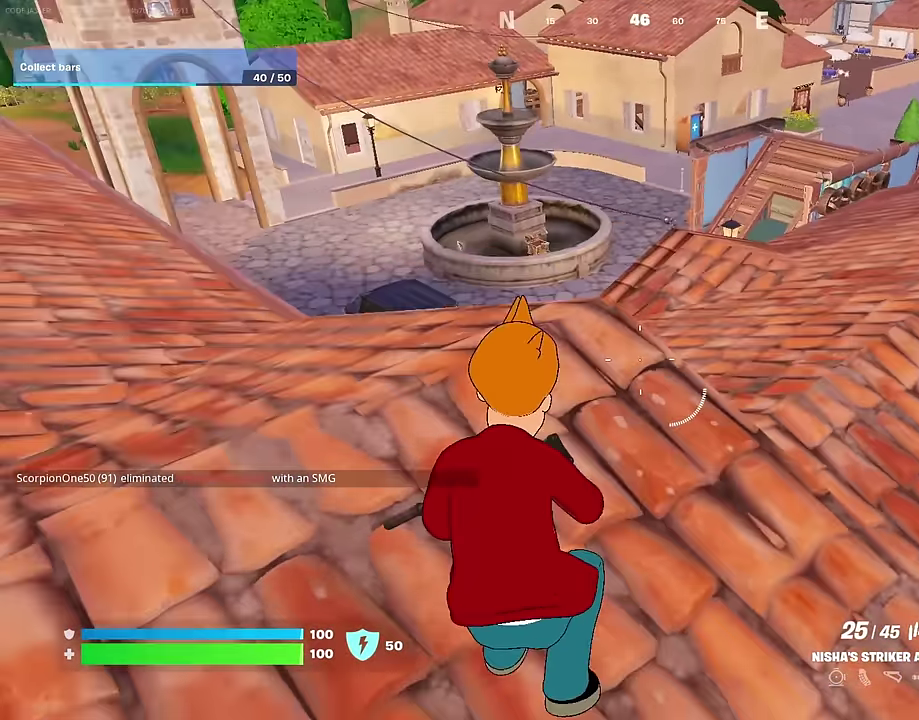
{"dt_ms": 500, "buttons": ["CROSS"], "left_stick": "up-right", "right_stick": "center", "events": [[133, "right_stick", "right"], [233, "right_stick", "center"], [317, "left_stick", "up"], [383, "left_stick", "up-right"], [483, "CROSS", "down"]]}
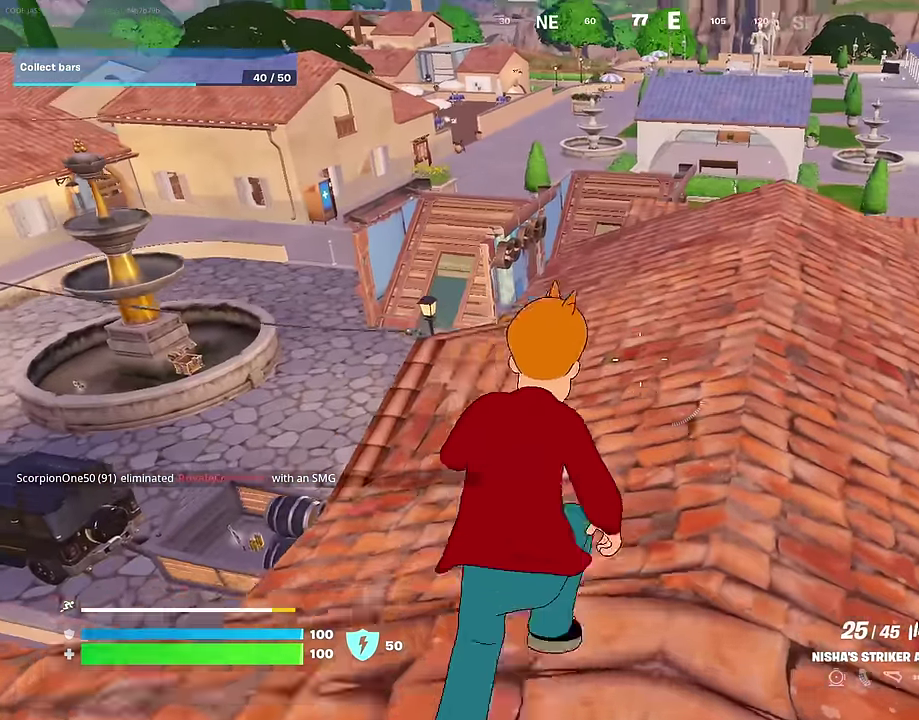
{"dt_ms": 500, "buttons": [], "left_stick": "right", "right_stick": "center", "events": [[33, "CROSS", "up"], [117, "right_stick", "down-left"], [200, "right_stick", "left"], [233, "left_stick", "right"], [250, "right_stick", "center"]]}
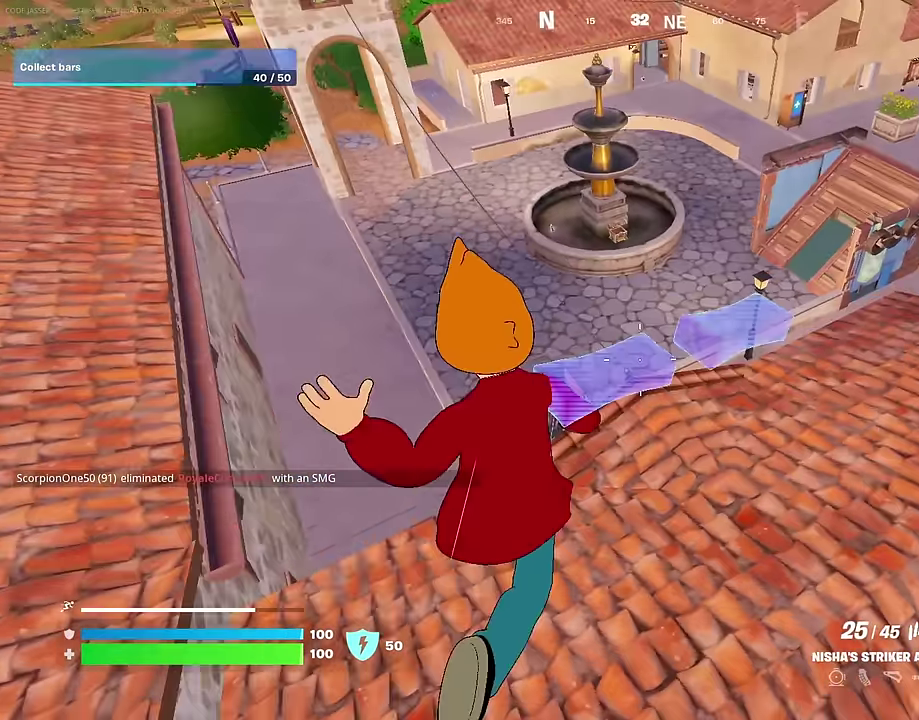
{"dt_ms": 500, "buttons": [], "left_stick": "up", "right_stick": "center", "events": [[383, "left_stick", "up-right"], [383, "right_stick", "up-right"], [467, "left_stick", "up"], [500, "right_stick", "center"]]}
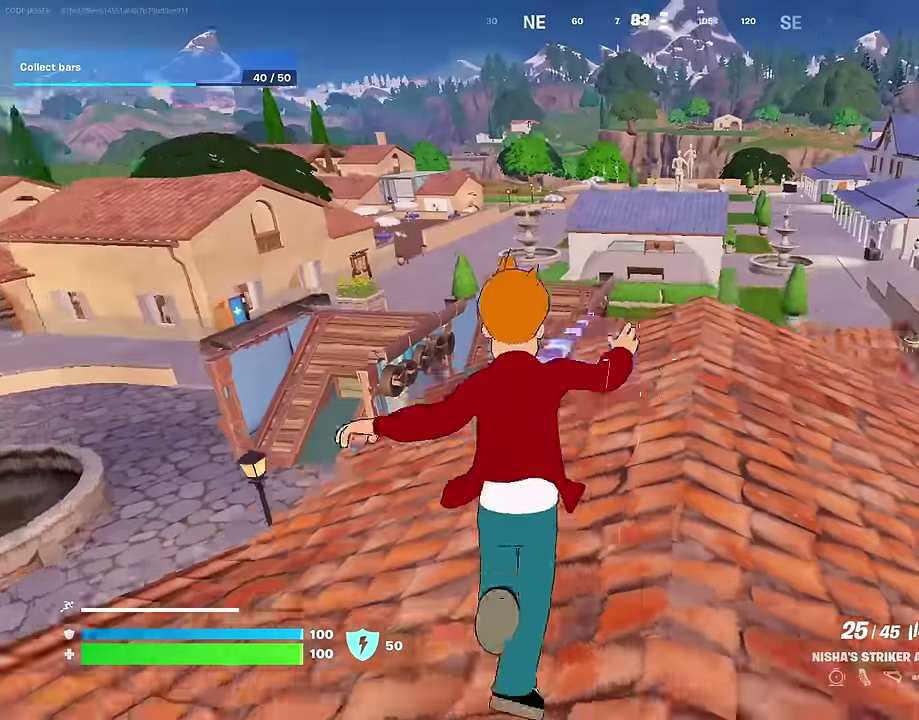
{"dt_ms": 400, "buttons": [], "left_stick": "up-right", "right_stick": "center", "events": [[183, "left_stick", "up-right"]]}
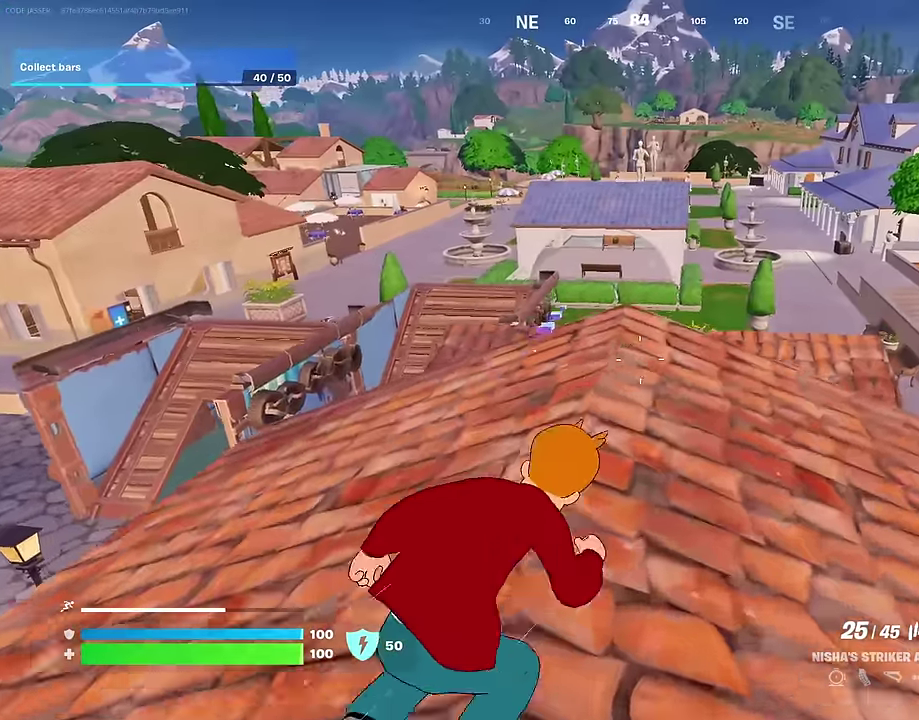
{"dt_ms": 600, "buttons": [], "left_stick": "up", "right_stick": "center", "events": [[200, "left_stick", "up"], [283, "right_stick", "down"], [317, "left_stick", "up-left"], [367, "right_stick", "center"], [400, "left_stick", "up"]]}